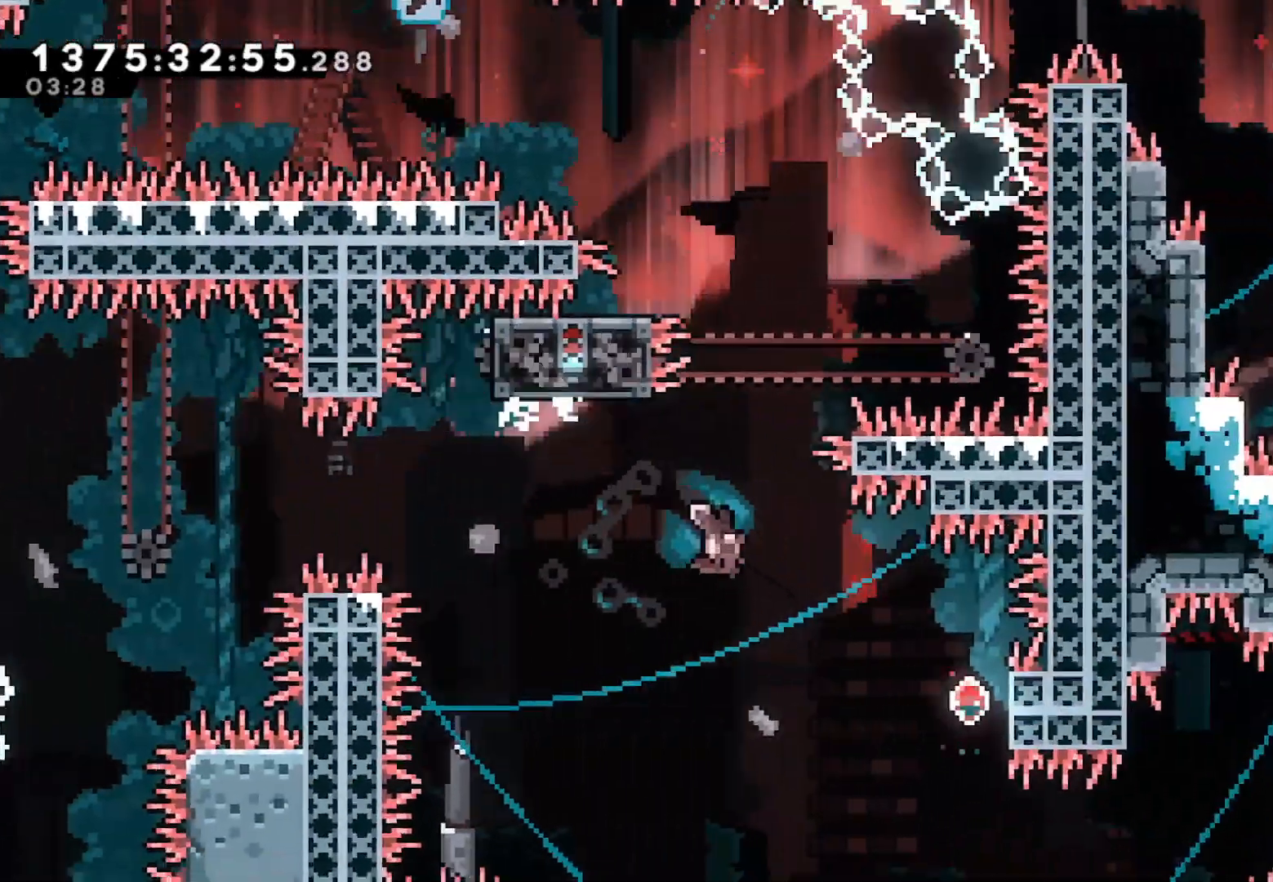
Gameplay with a controller (Xbox layout); each line is a JSON object with the inputs held at the frame after it (dt_ms = milliseconds from this image to that frame). "events" lists button and stick changes between this image and that frame as [ms after this image, input, new state], when the widget could be followed in between. Not read: DPAD_LEFT DPAD_RIGHT DPAD_UP SELECT START.
{"dt_ms": 500, "buttons": [], "left_stick": "center", "right_stick": "center", "events": [[167, "A", "up"], [233, "X", "down"], [400, "X", "up"], [500, "left_stick", "center"]]}
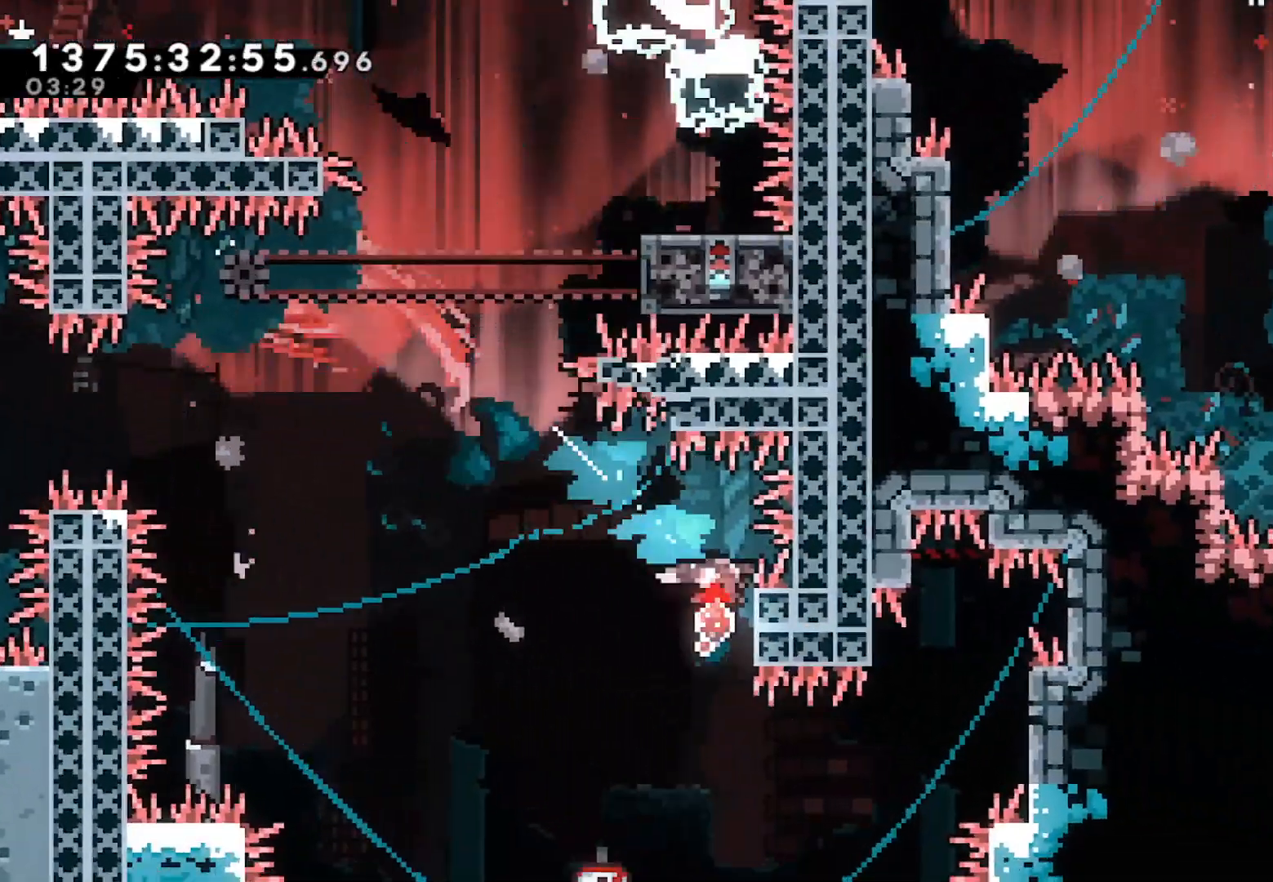
{"dt_ms": 500, "buttons": ["A"], "left_stick": "left", "right_stick": "center", "events": [[33, "A", "down"], [333, "left_stick", "left"]]}
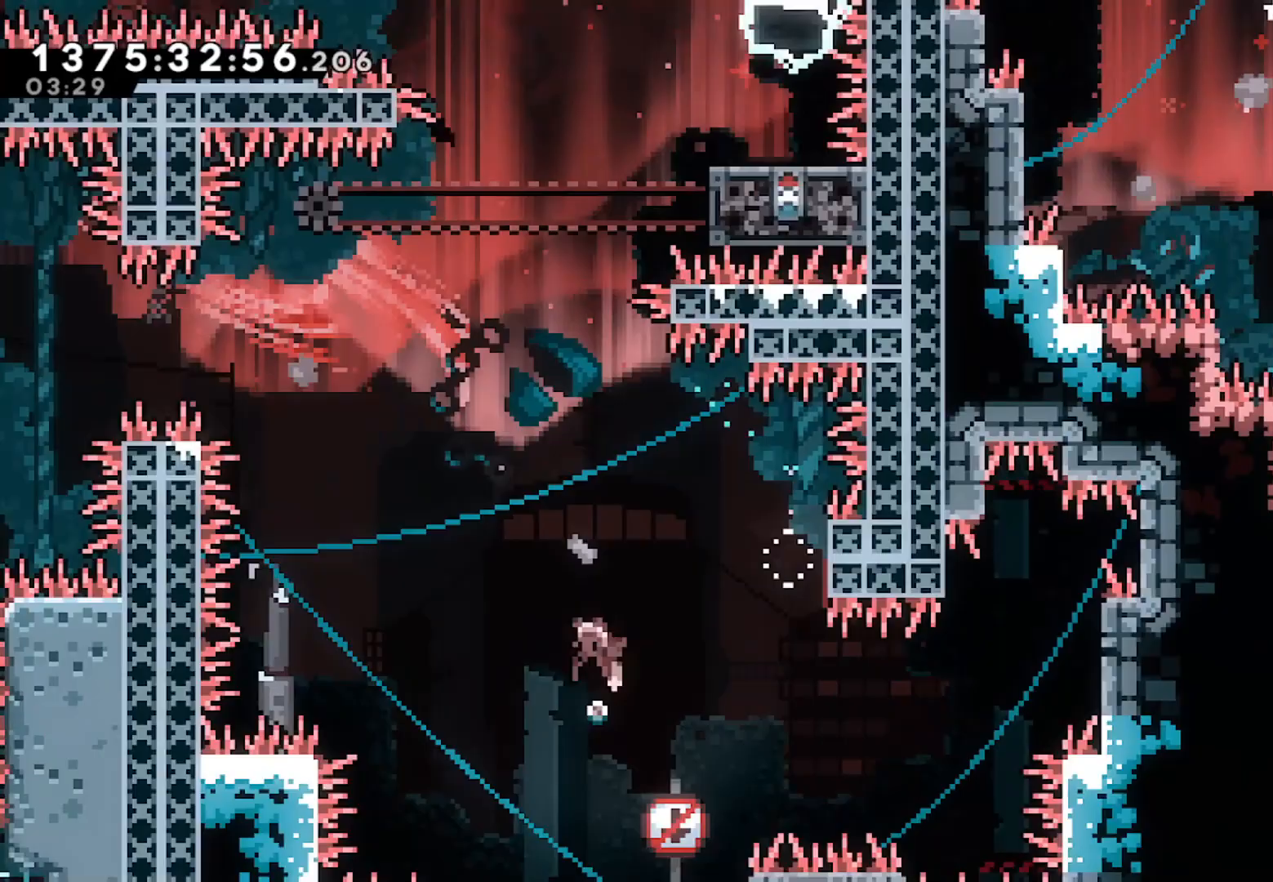
{"dt_ms": 500, "buttons": [], "left_stick": "center", "right_stick": "center", "events": [[67, "left_stick", "center"], [100, "A", "up"]]}
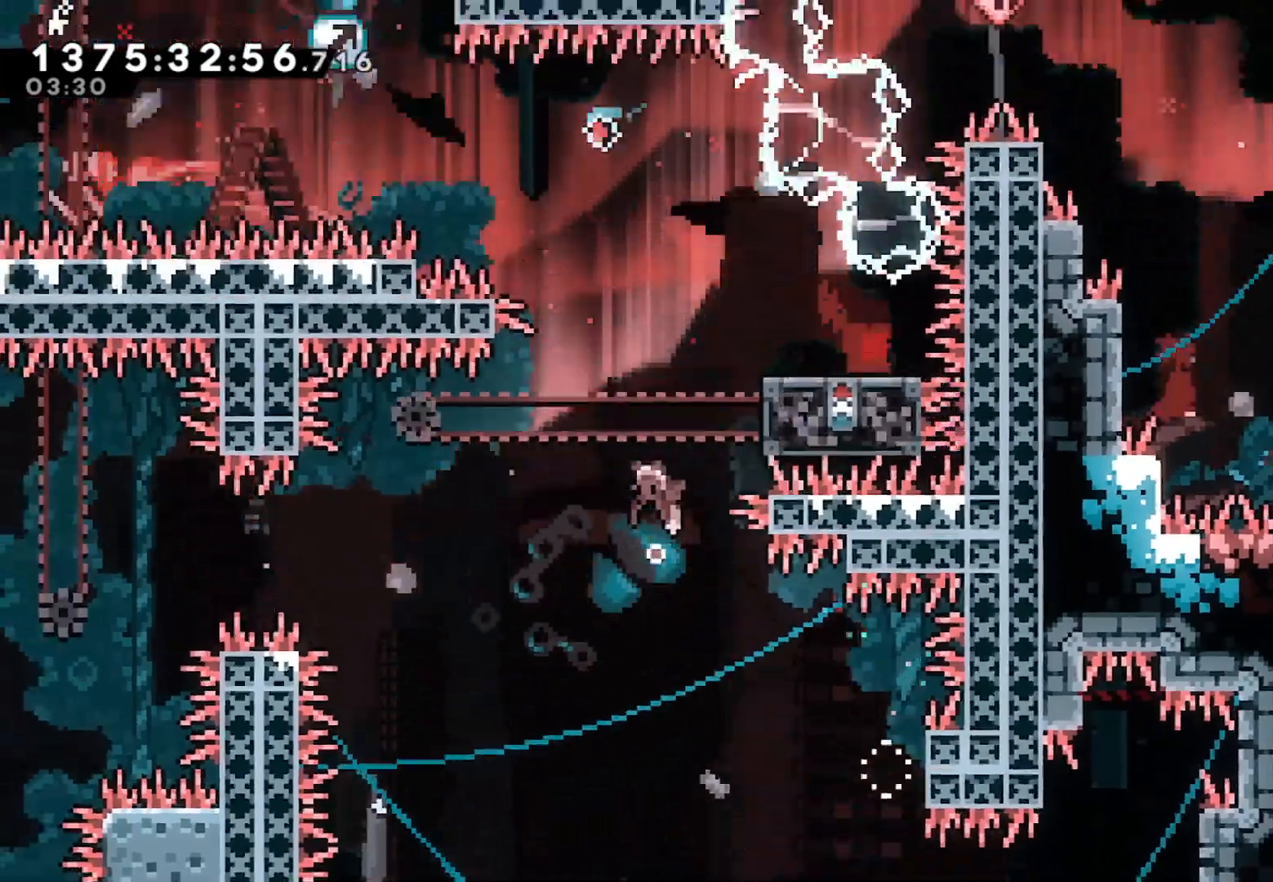
{"dt_ms": 500, "buttons": ["A"], "left_stick": "left", "right_stick": "center"}
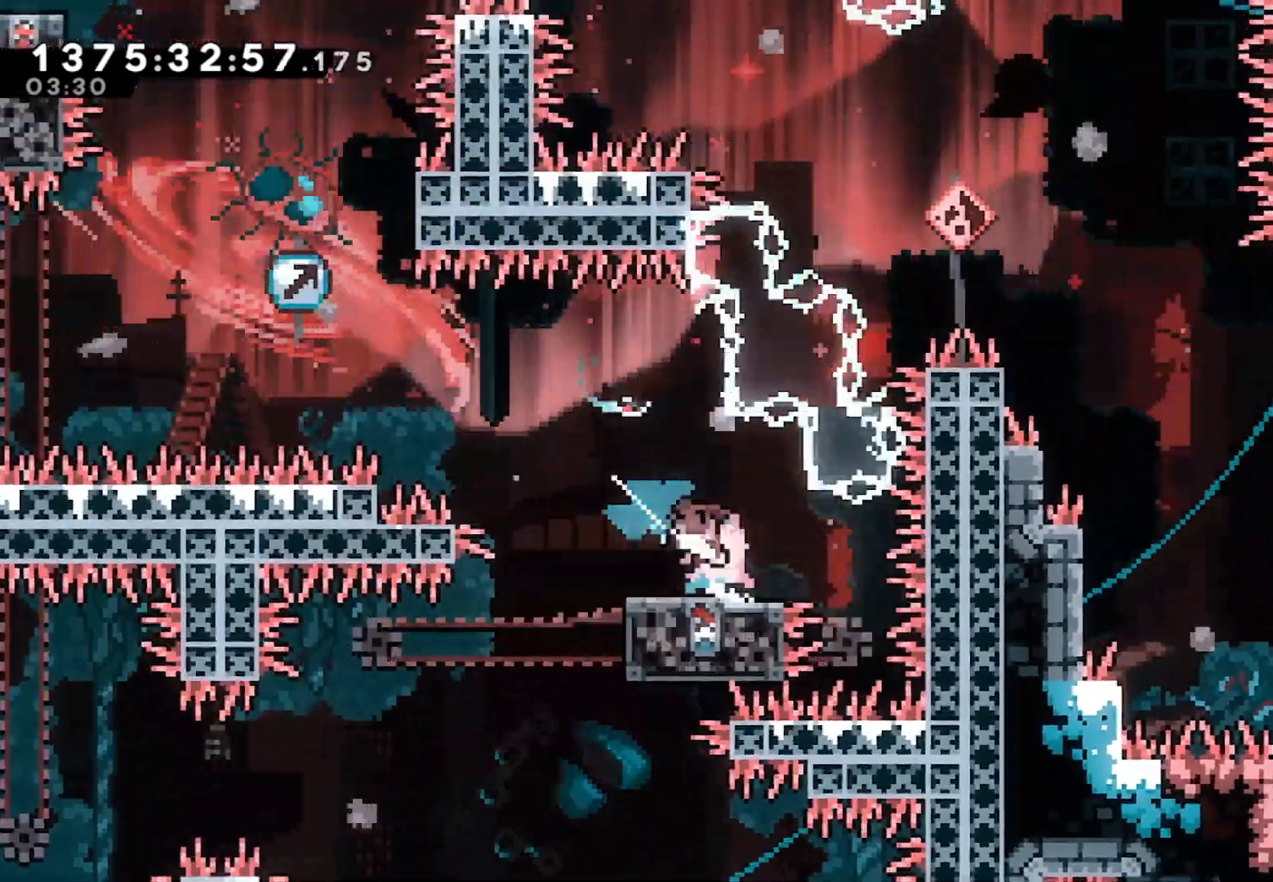
{"dt_ms": 500, "buttons": [], "left_stick": "up-right", "right_stick": "center", "events": [[267, "A", "up"], [267, "left_stick", "up"], [333, "X", "down"], [333, "left_stick", "up-right"], [467, "X", "up"]]}
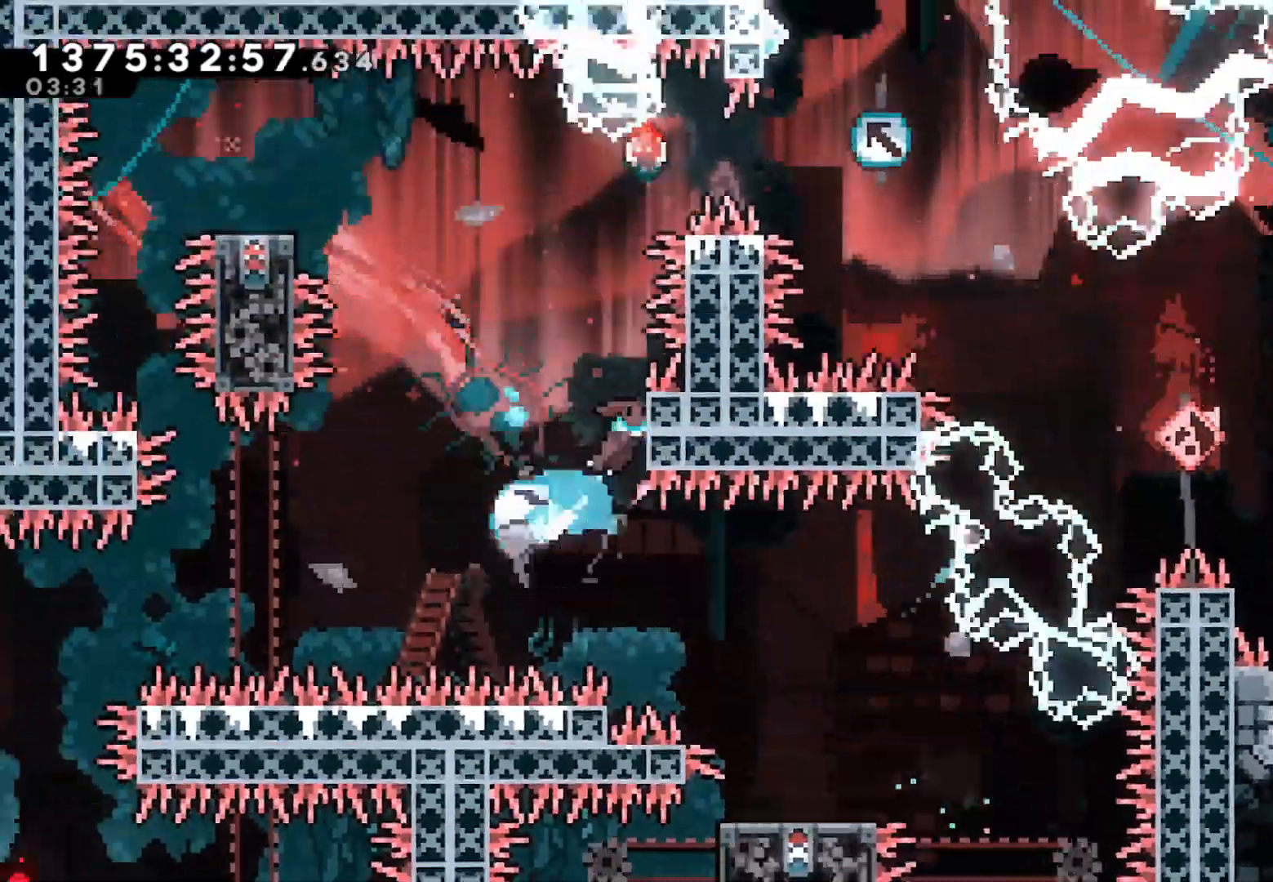
{"dt_ms": 500, "buttons": [], "left_stick": "center", "right_stick": "center", "events": [[67, "A", "down"], [67, "left_stick", "up-left"], [133, "left_stick", "left"], [400, "A", "up"], [400, "left_stick", "center"]]}
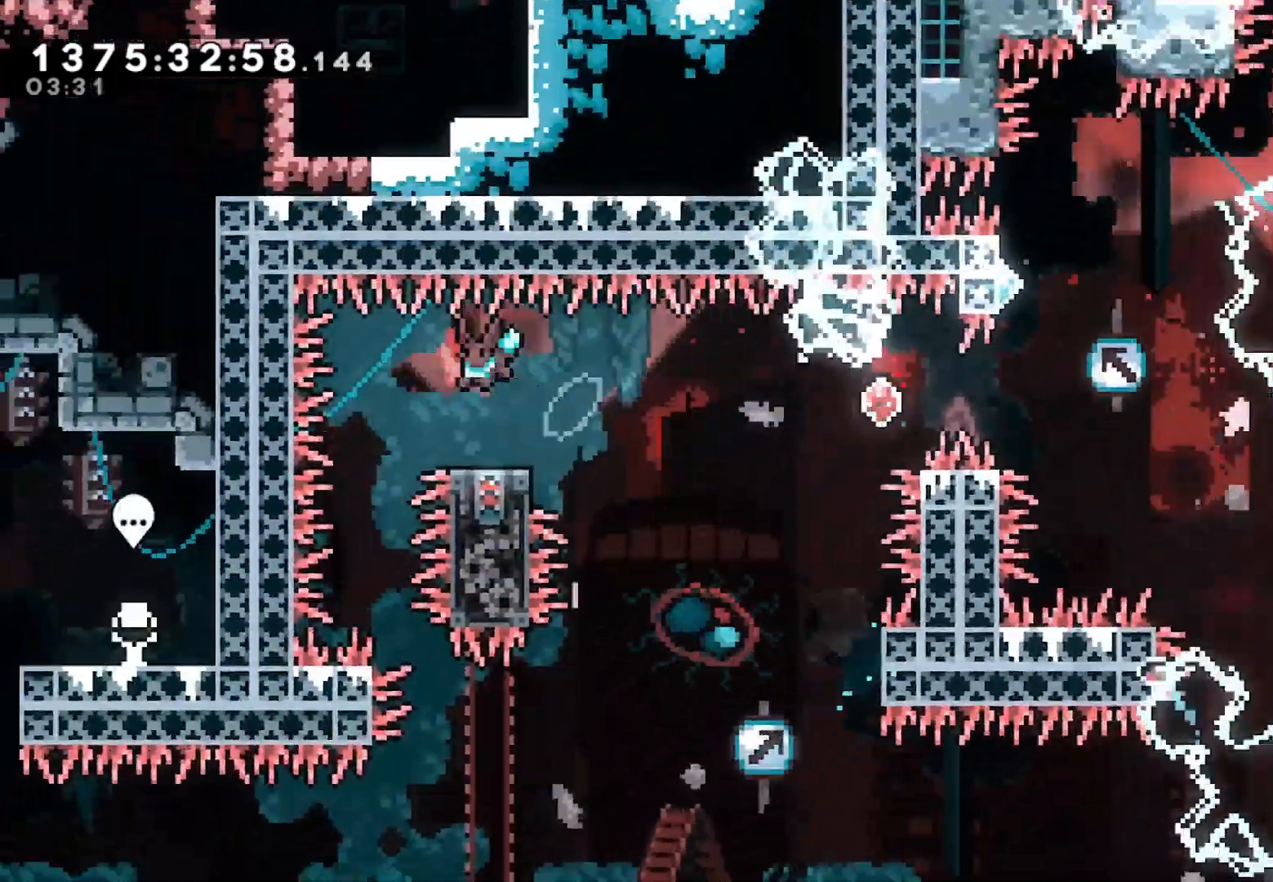
{"dt_ms": 1000, "buttons": ["X"], "left_stick": "up-left", "right_stick": "center"}